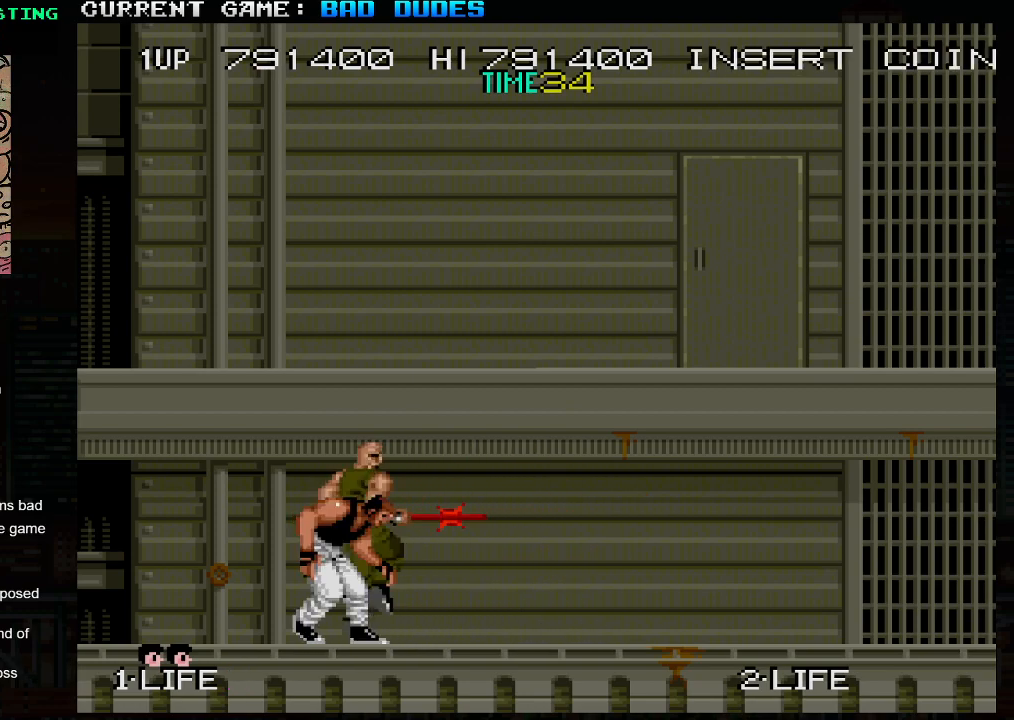
Gameplay with a controller (arcade stick); each line is a JSON object with the inputs held at the frame after it. "events" lists button and stick changes between this image and that frame as [ms after this image, input, new state], when the widget could be followed in between. Not read: L3 R3.
{"buttons": [], "left_stick": "center", "events": [[100, "left_stick", "center"]]}
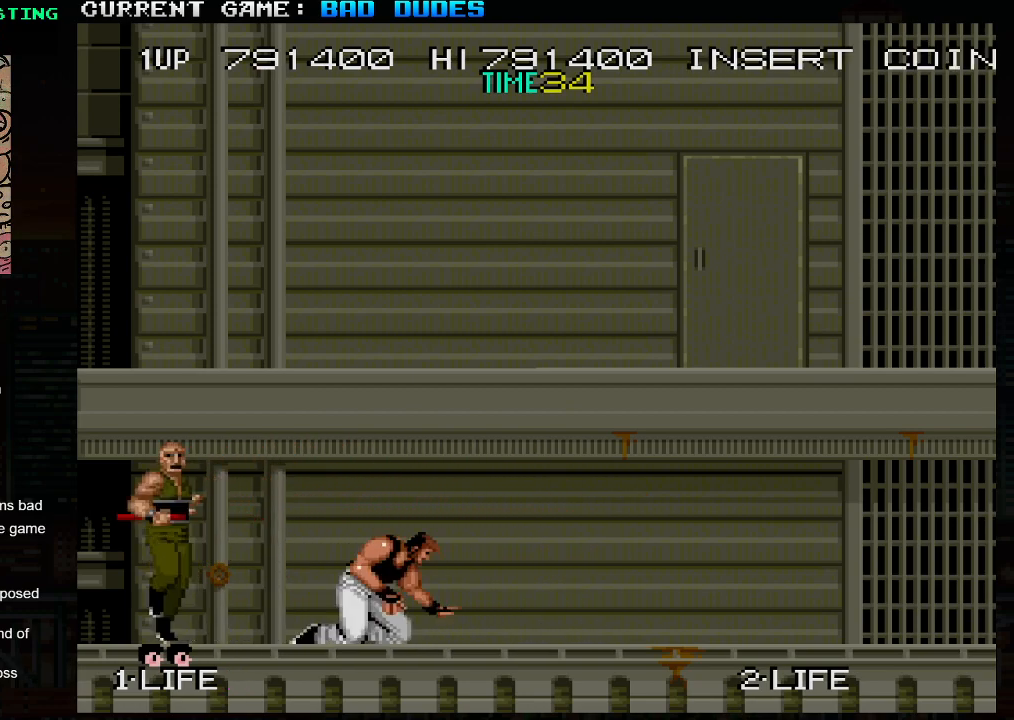
{"buttons": [], "left_stick": "center", "events": []}
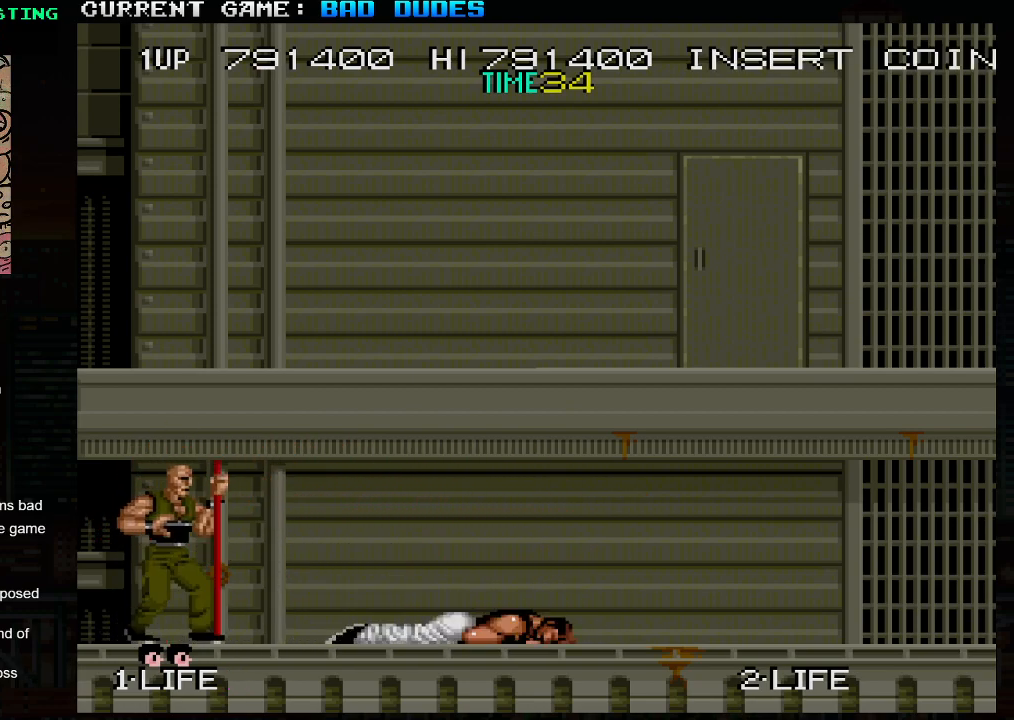
{"buttons": [], "left_stick": "center", "events": []}
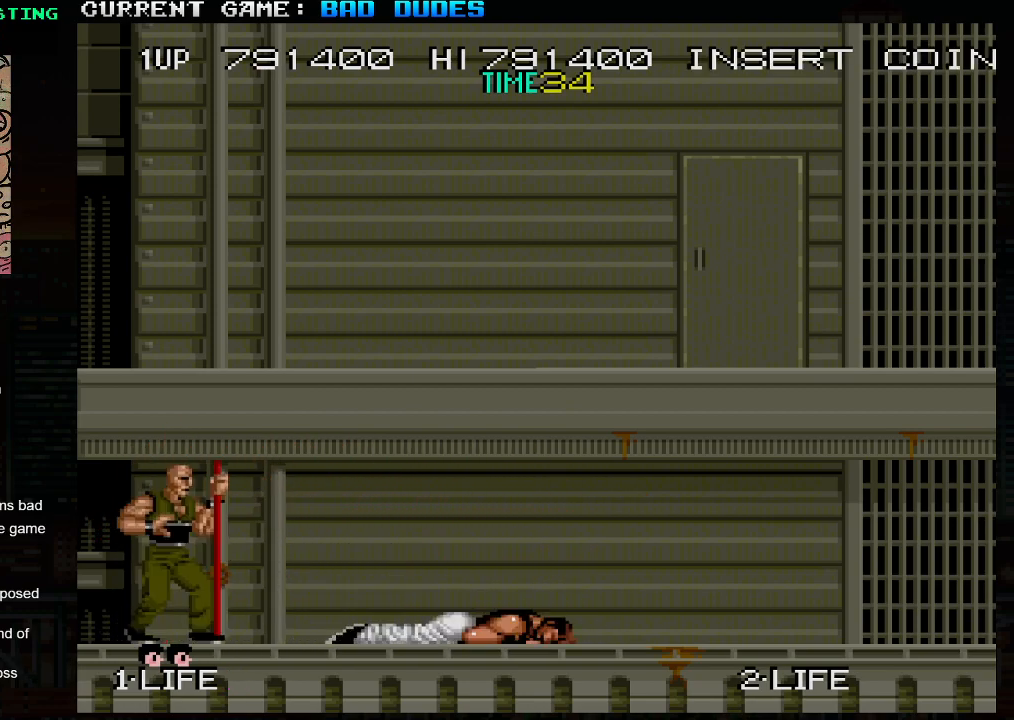
{"buttons": [], "left_stick": "center", "events": []}
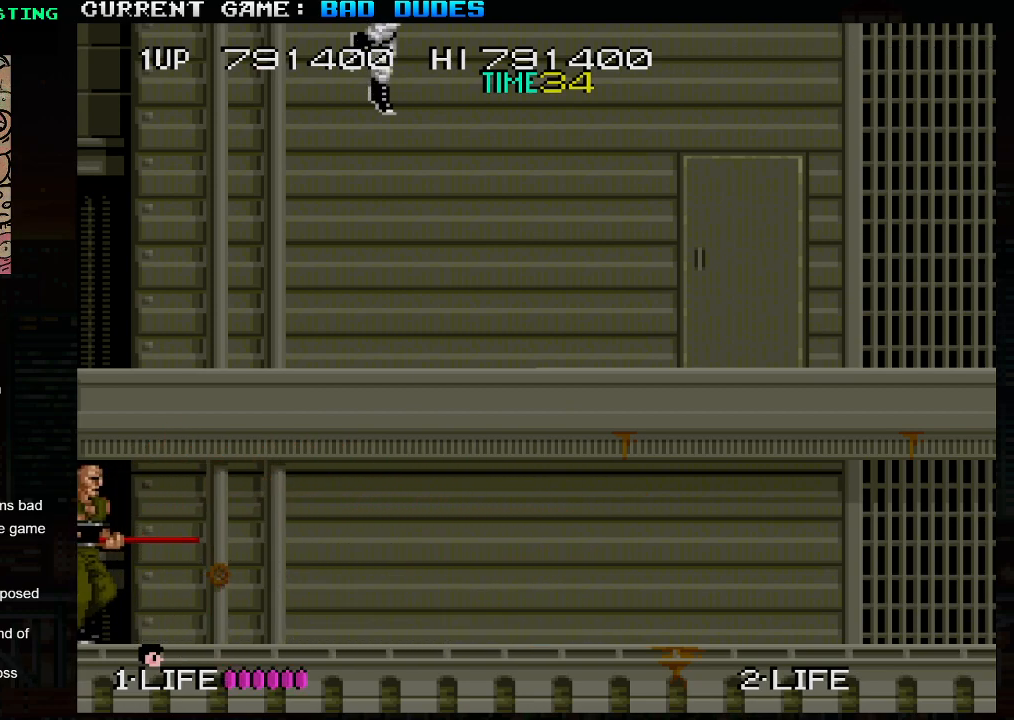
{"buttons": [], "left_stick": "center", "events": []}
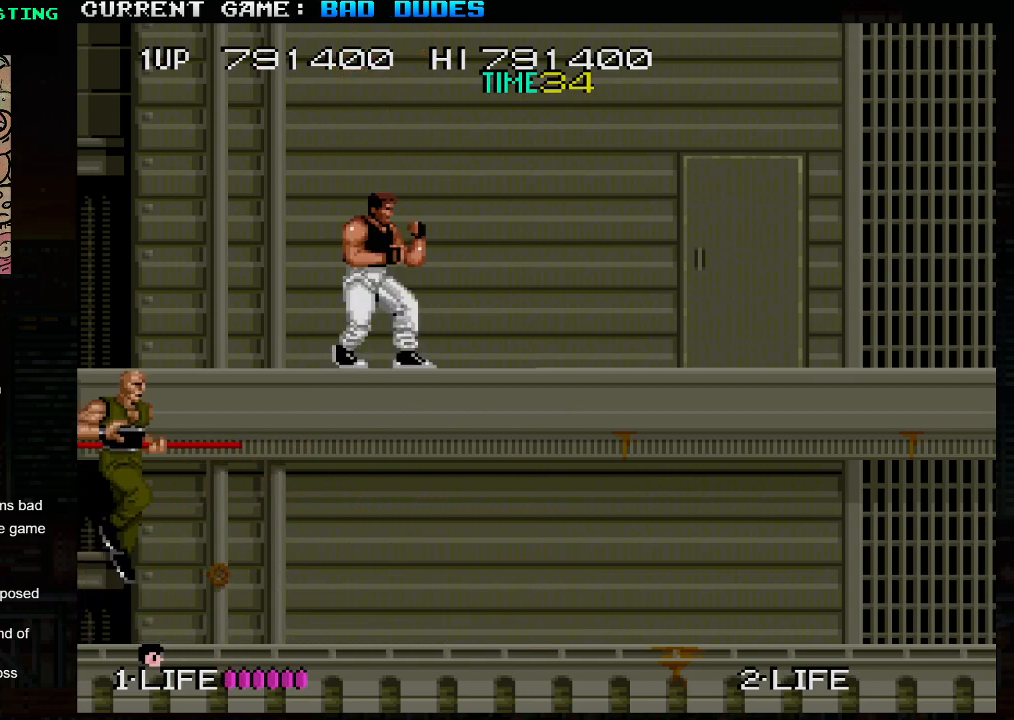
{"buttons": [], "left_stick": "center", "events": []}
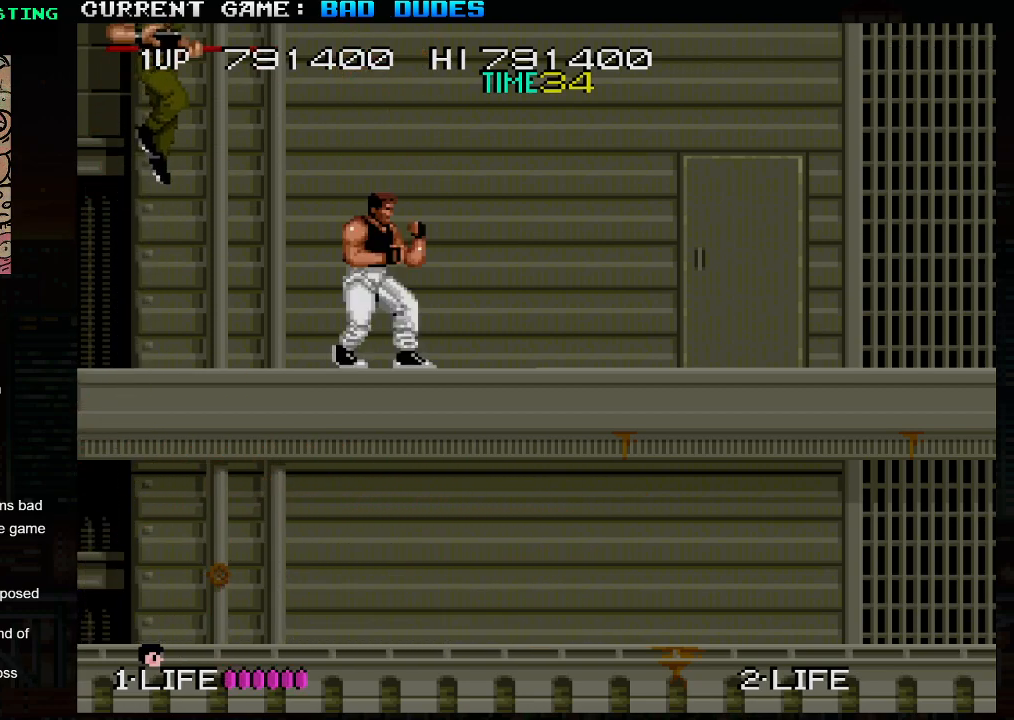
{"buttons": [], "left_stick": "center", "events": []}
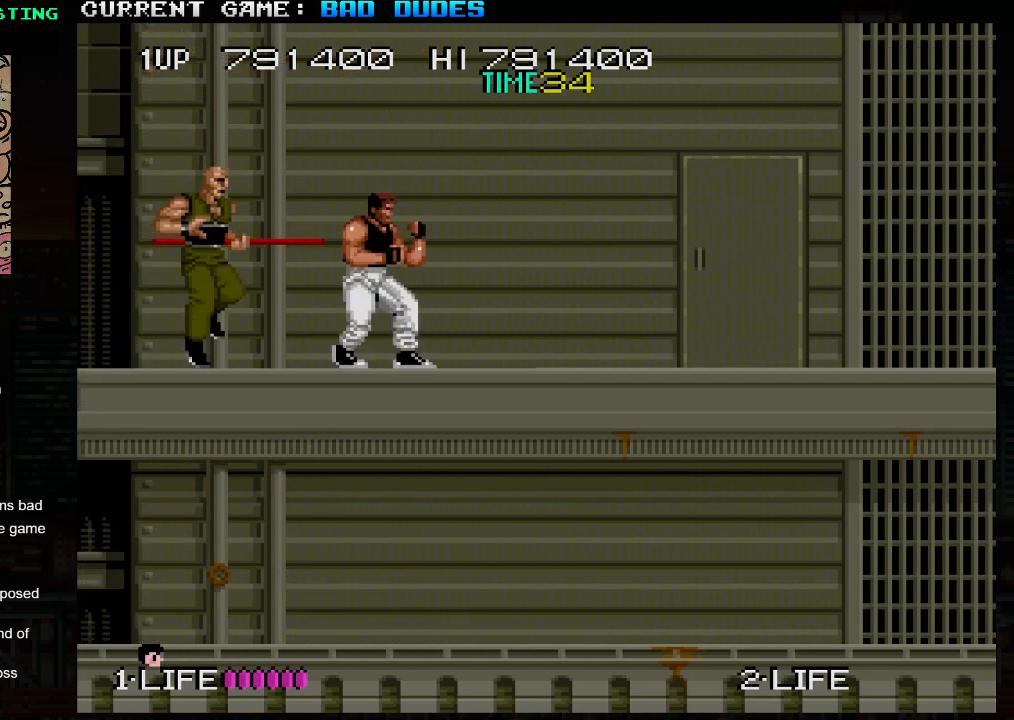
{"buttons": [], "left_stick": "center", "events": []}
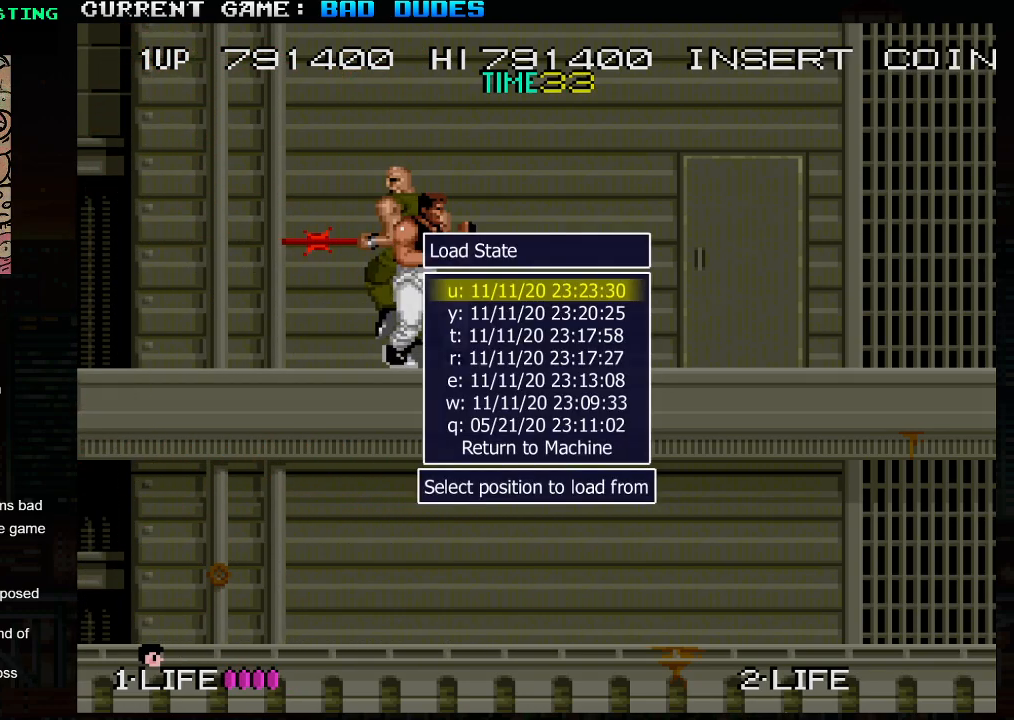
{"buttons": [], "left_stick": "center", "events": []}
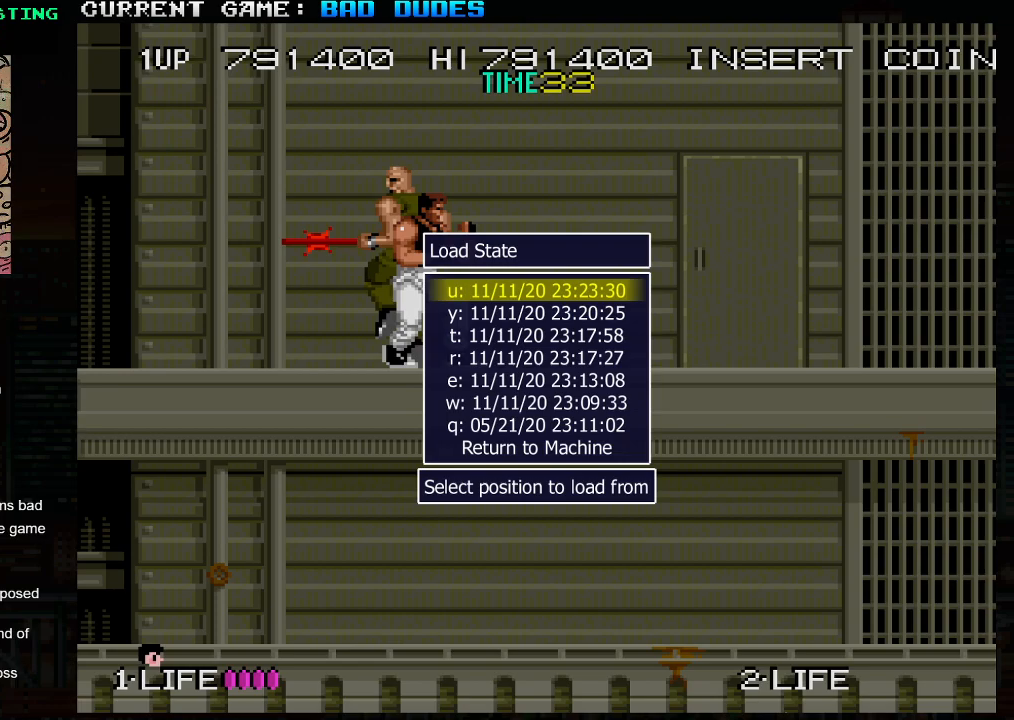
{"buttons": [], "left_stick": "center", "events": []}
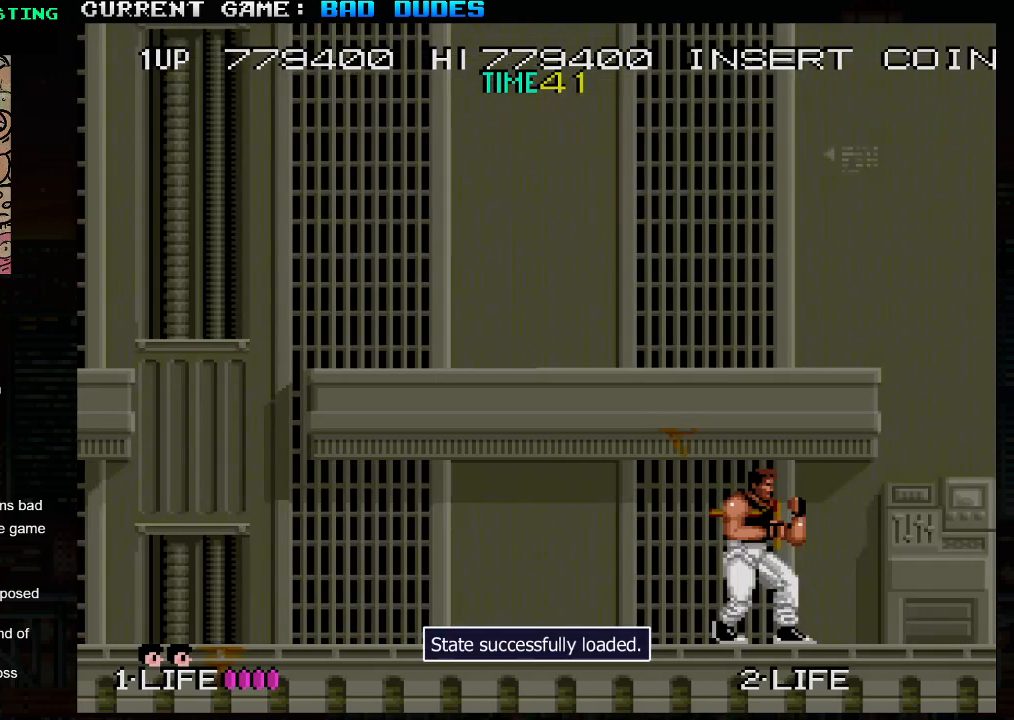
{"buttons": [], "left_stick": "left", "events": [[183, "left_stick", "left"]]}
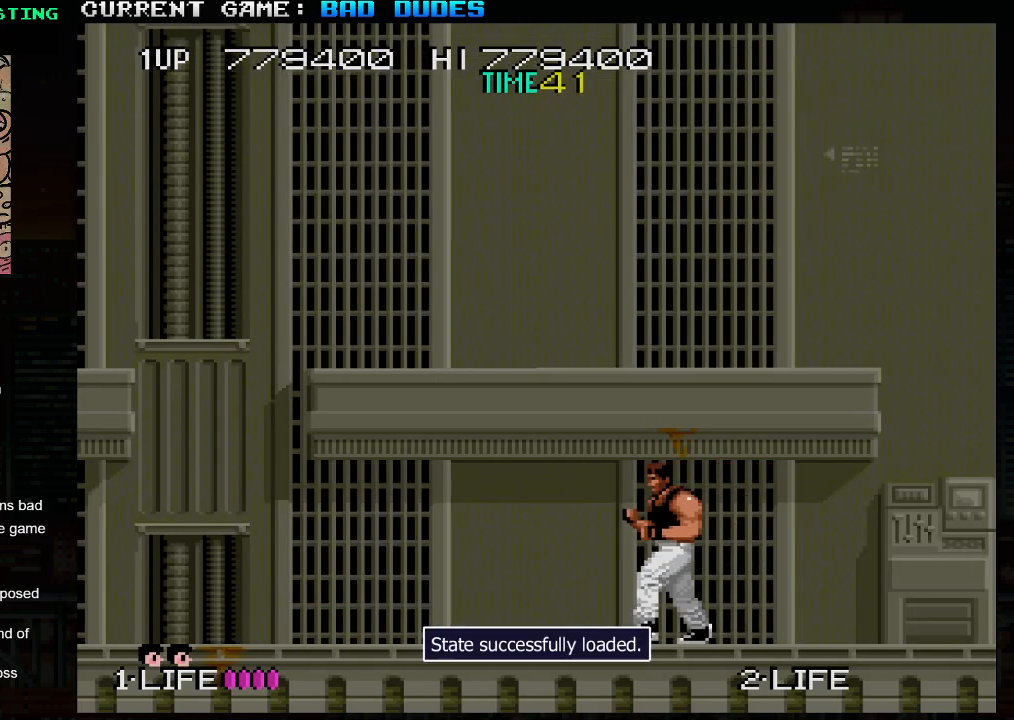
{"buttons": [], "left_stick": "left", "events": []}
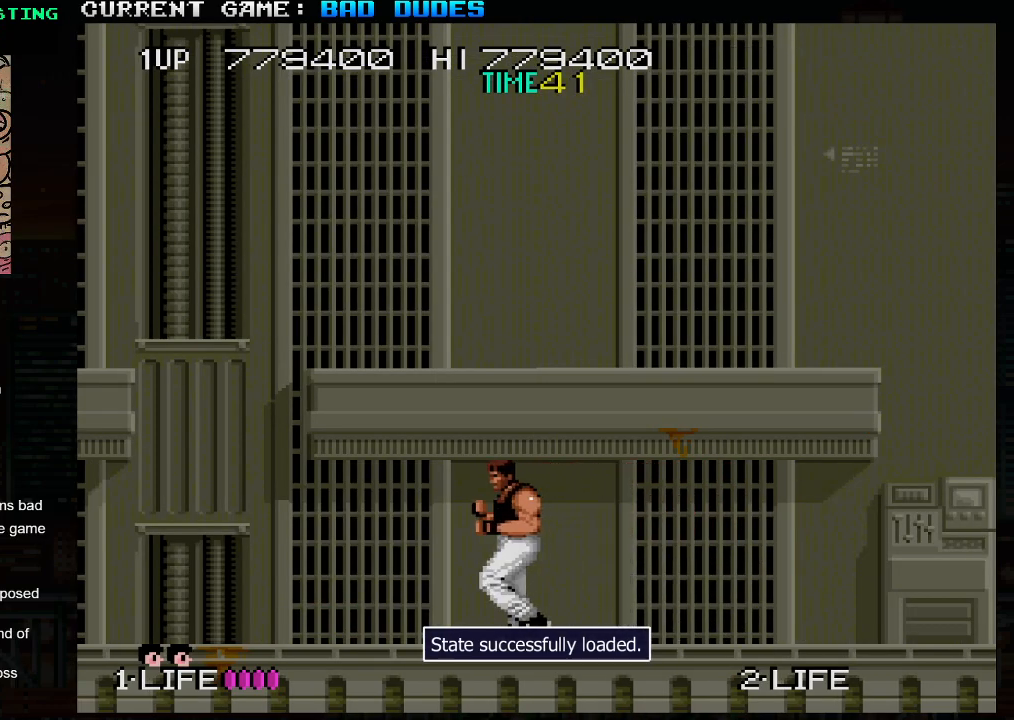
{"buttons": [], "left_stick": "left", "events": []}
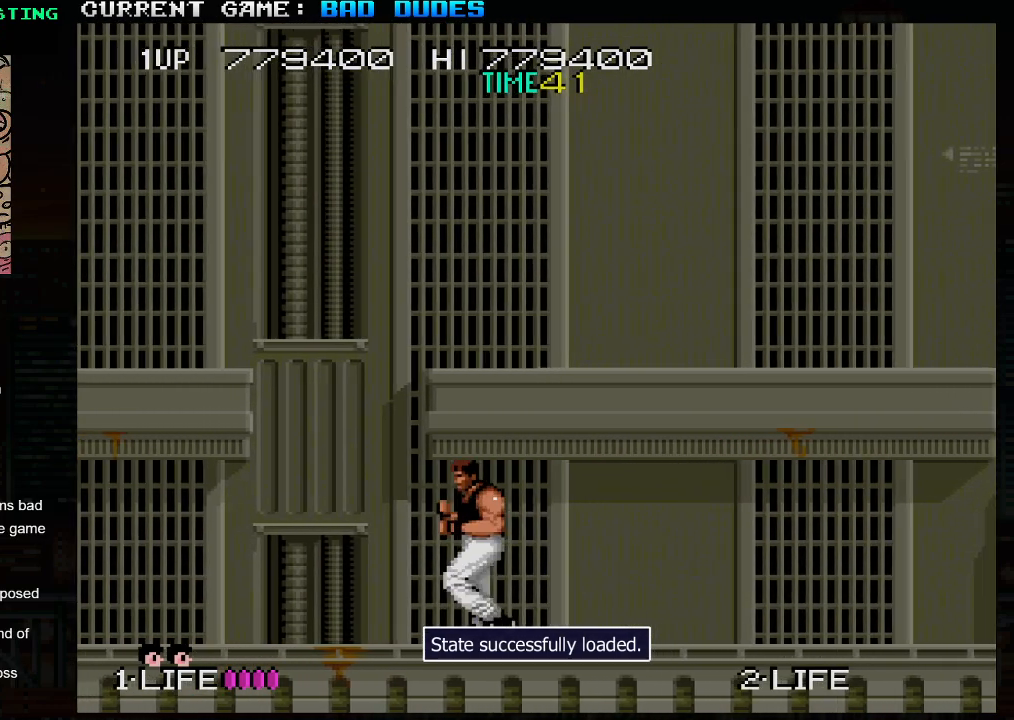
{"buttons": [], "left_stick": "right", "events": [[250, "left_stick", "center"], [333, "left_stick", "right"]]}
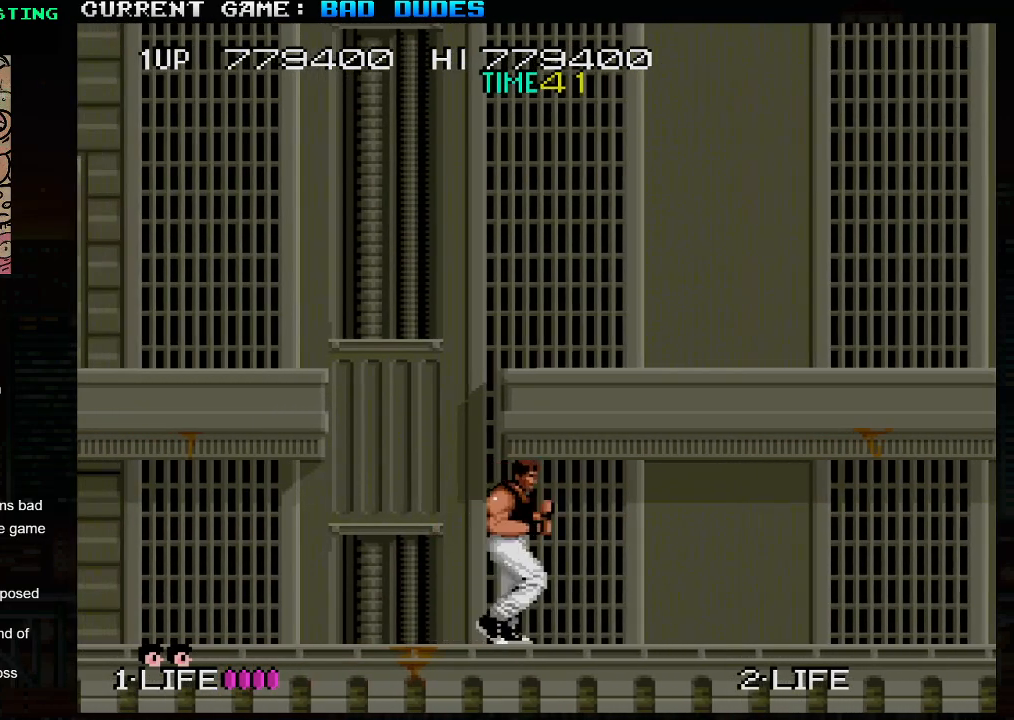
{"buttons": [], "left_stick": "left", "events": [[450, "left_stick", "center"], [500, "left_stick", "left"]]}
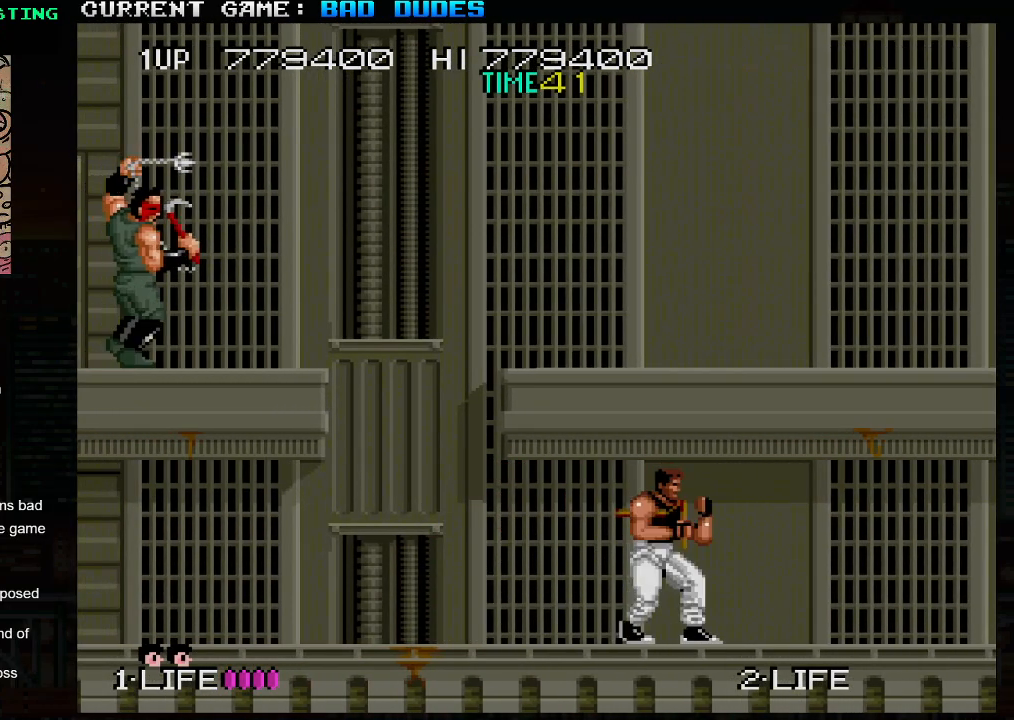
{"buttons": [], "left_stick": "center", "events": [[233, "left_stick", "center"]]}
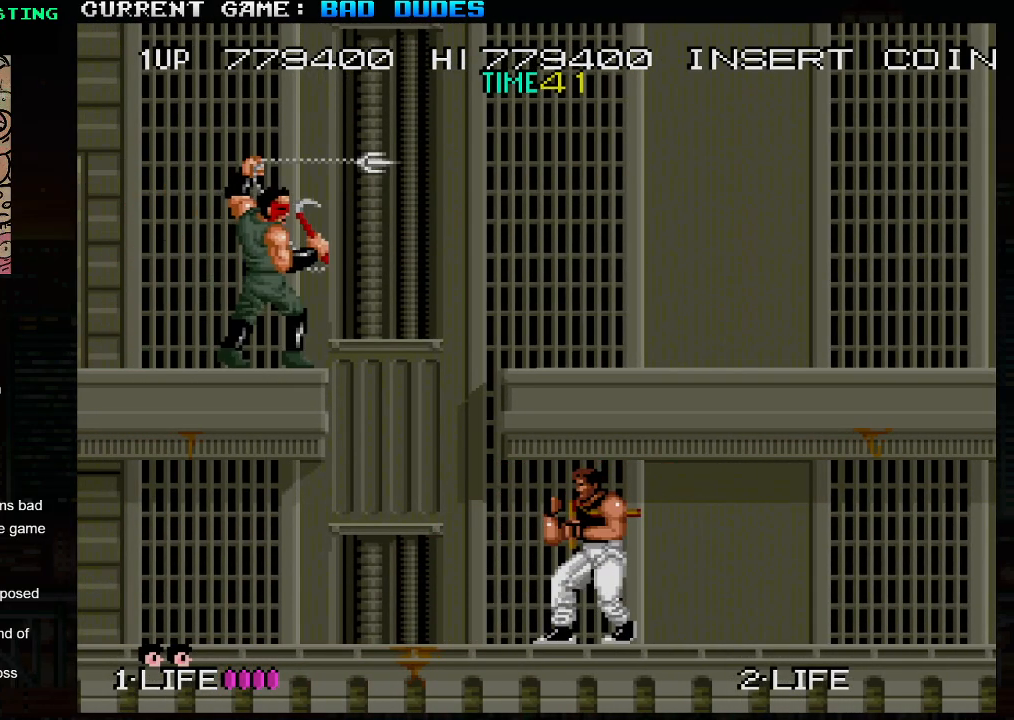
{"buttons": ["SQUARE"], "left_stick": "center", "events": [[467, "SQUARE", "down"]]}
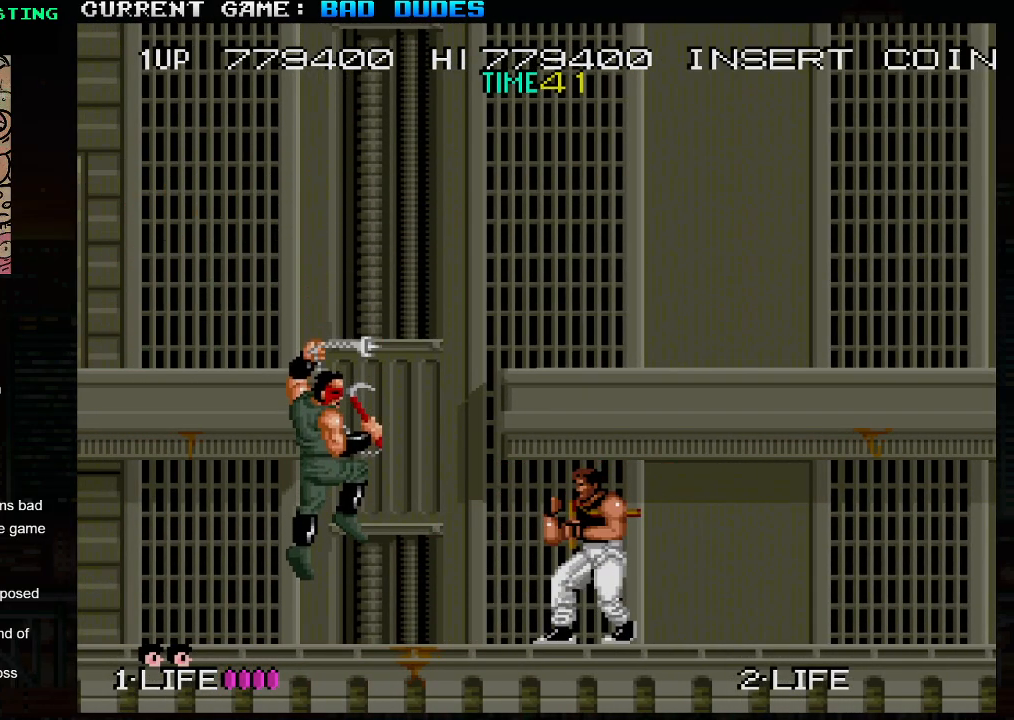
{"buttons": [], "left_stick": "center", "events": [[50, "SQUARE", "up"]]}
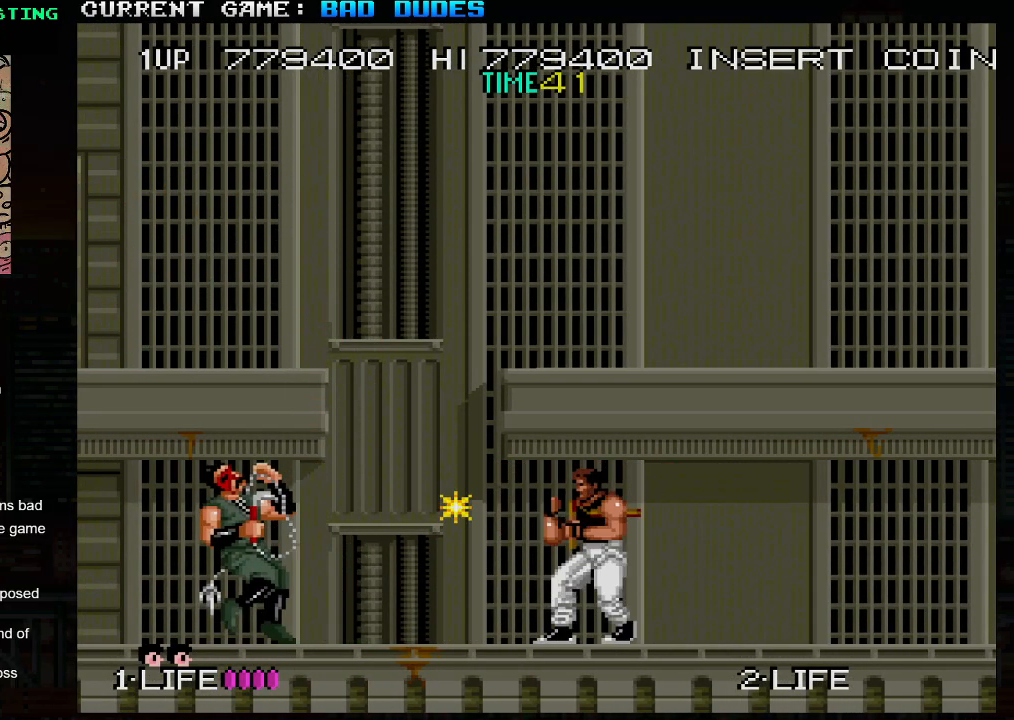
{"buttons": [], "left_stick": "center", "events": []}
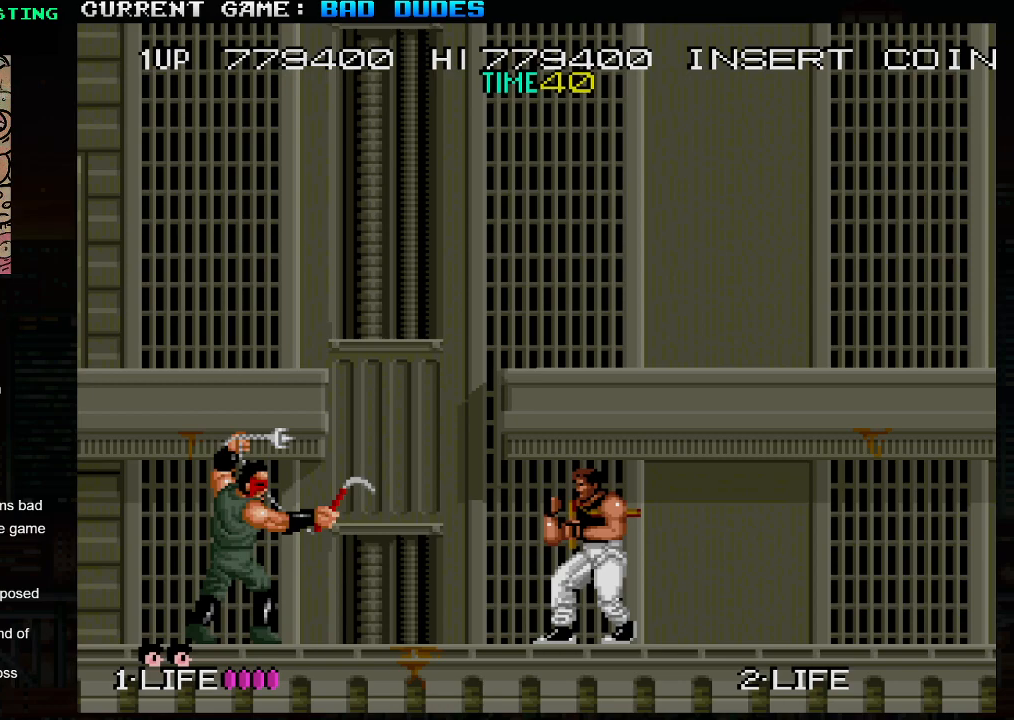
{"buttons": [], "left_stick": "center", "events": [[183, "SQUARE", "down"], [267, "SQUARE", "up"]]}
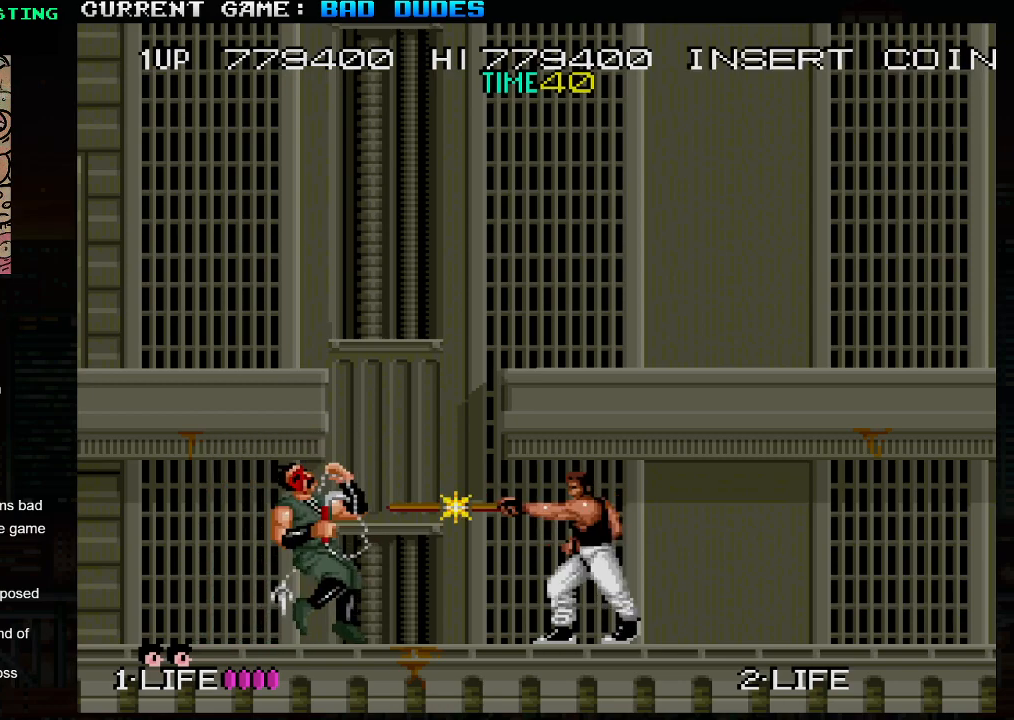
{"buttons": [], "left_stick": "center", "events": []}
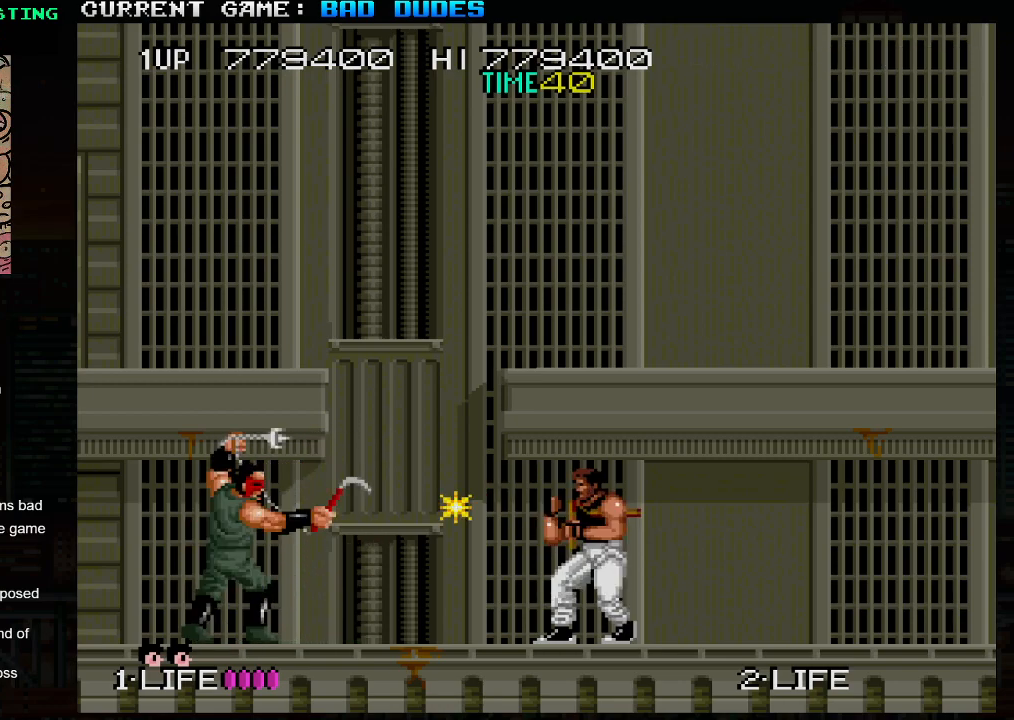
{"buttons": [], "left_stick": "center", "events": []}
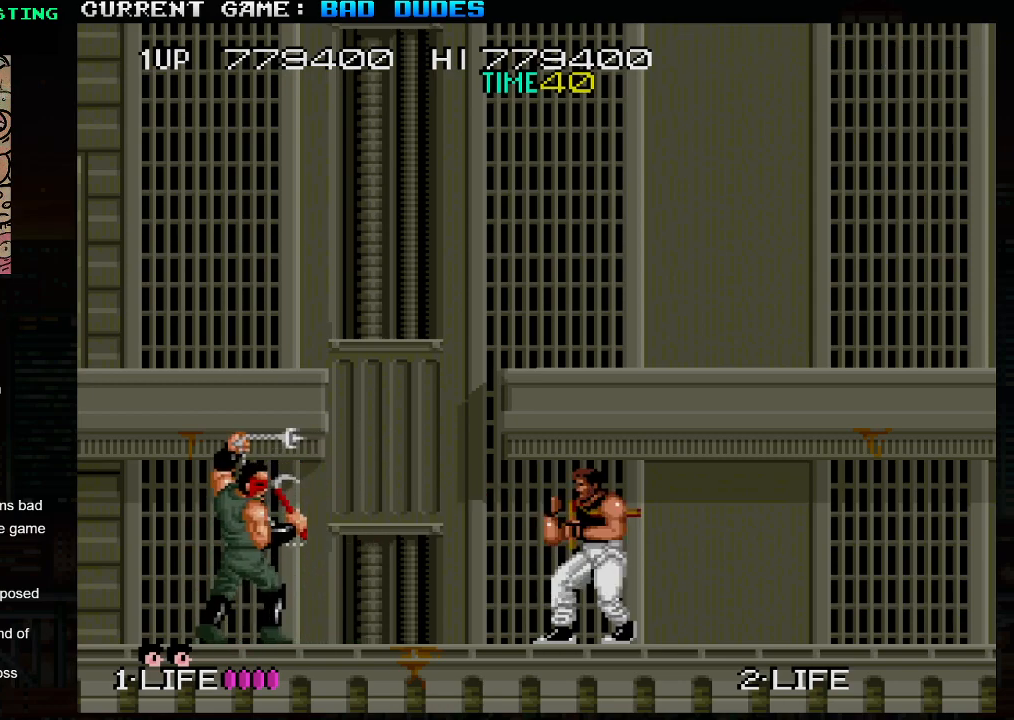
{"buttons": [], "left_stick": "center", "events": [[50, "SQUARE", "down"], [133, "SQUARE", "up"]]}
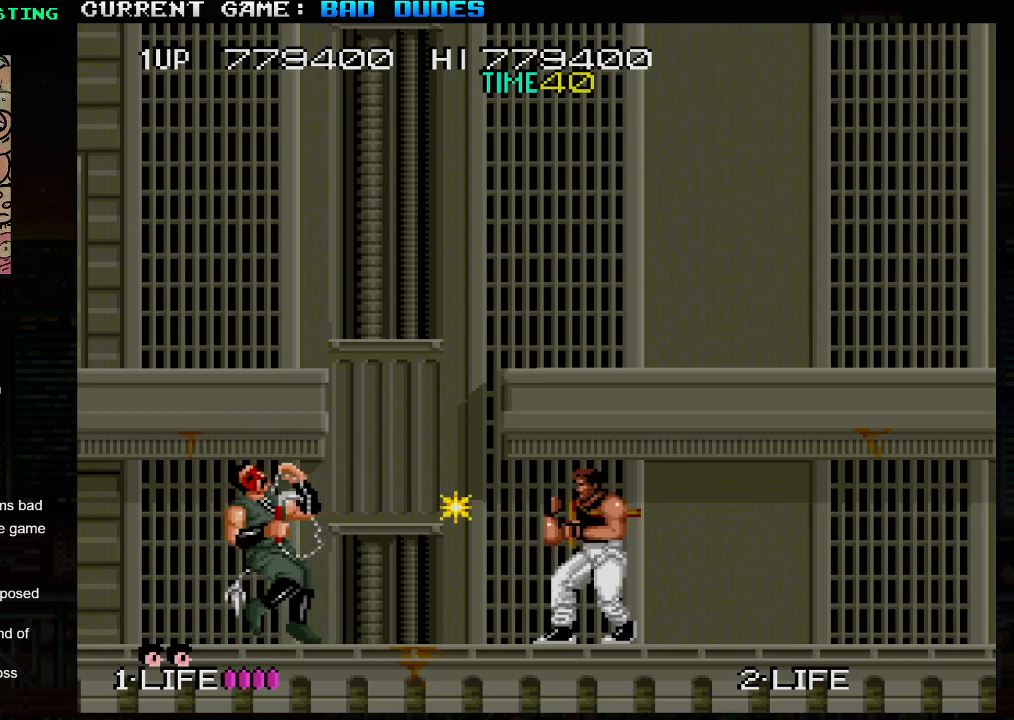
{"buttons": [], "left_stick": "center", "events": []}
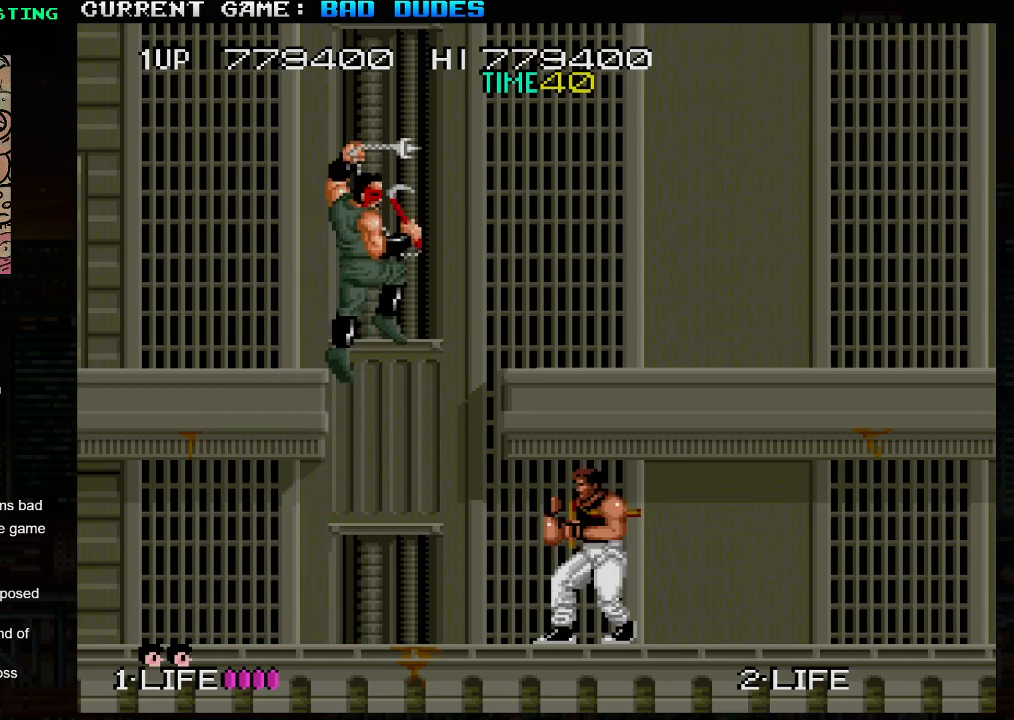
{"buttons": [], "left_stick": "left", "events": [[83, "left_stick", "left"]]}
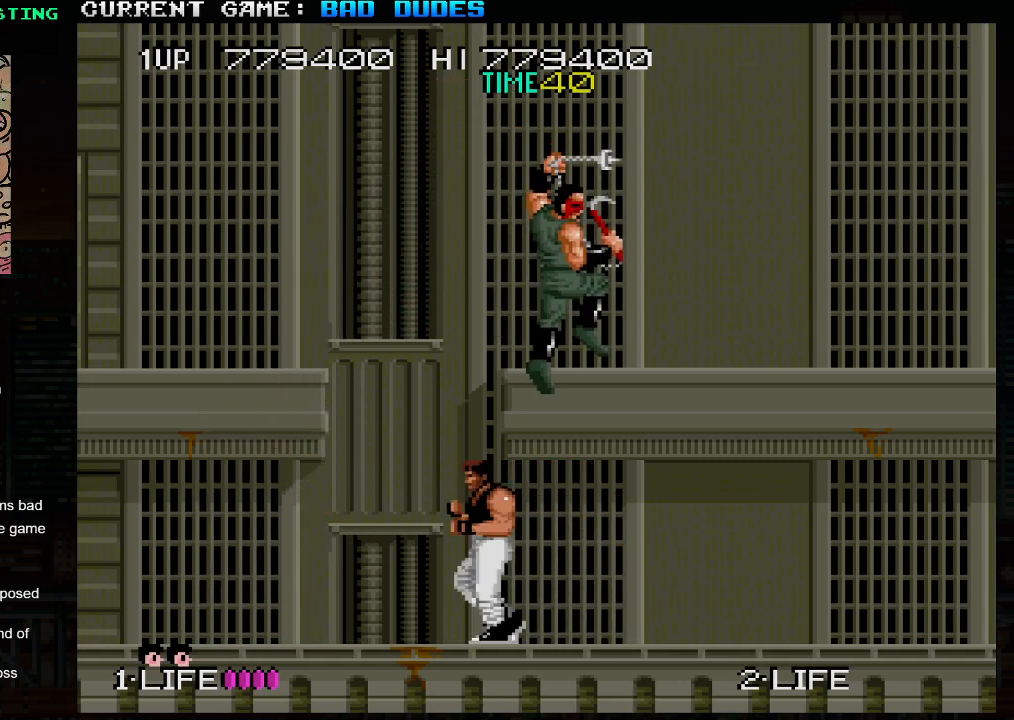
{"buttons": [], "left_stick": "left", "events": []}
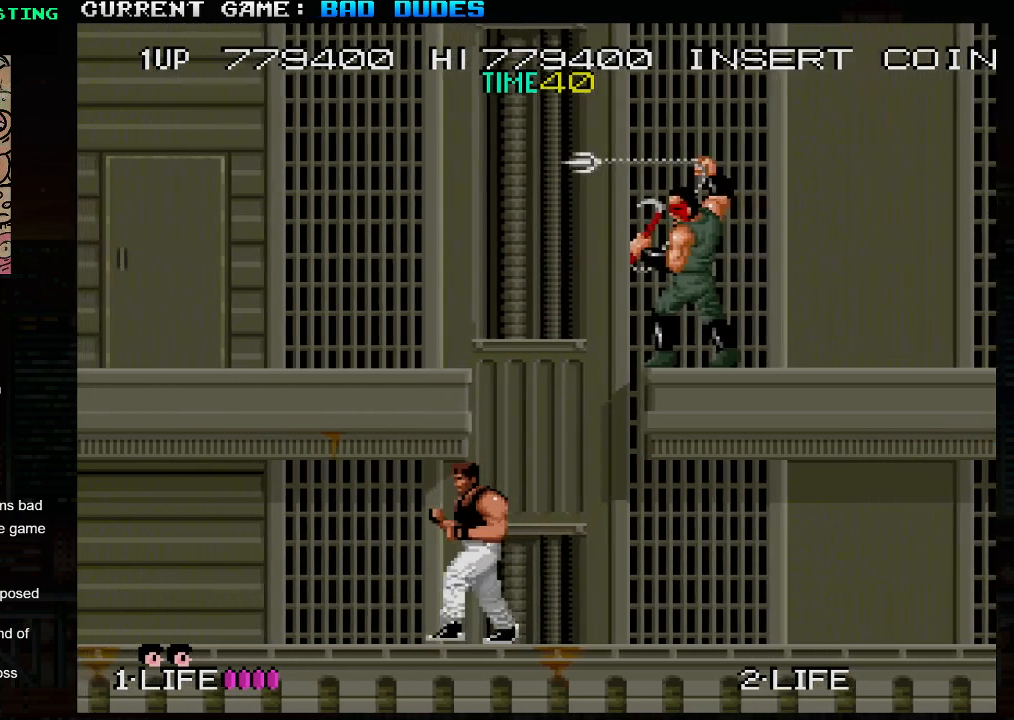
{"buttons": ["SQUARE"], "left_stick": "right", "events": [[367, "left_stick", "right"], [400, "SQUARE", "down"]]}
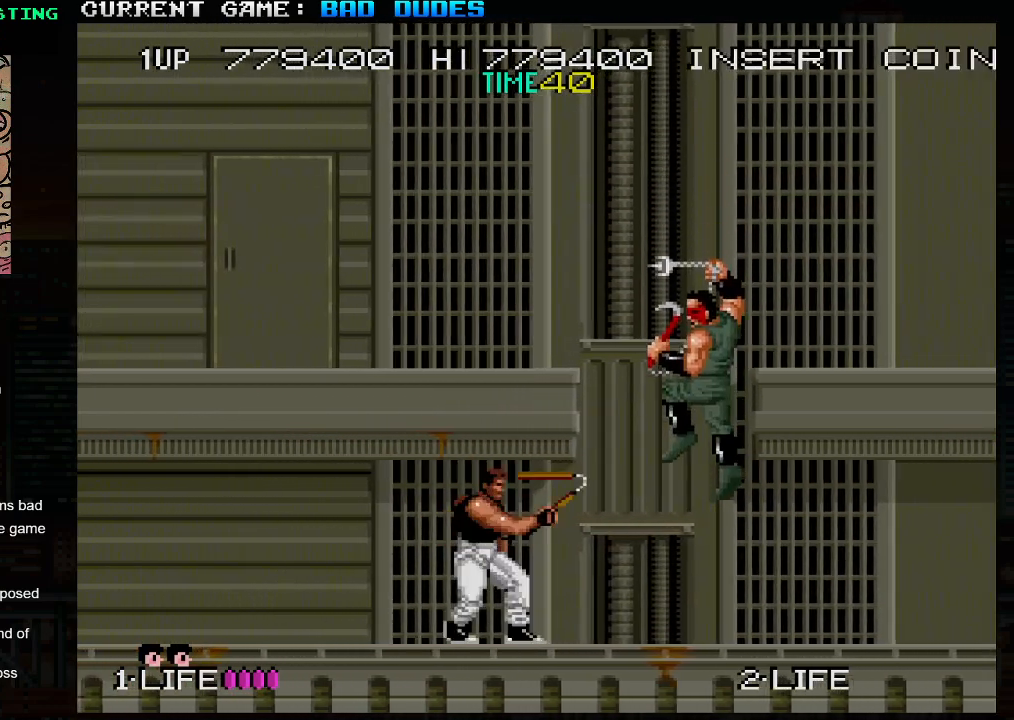
{"buttons": [], "left_stick": "down", "events": [[33, "SQUARE", "up"], [133, "left_stick", "center"], [250, "SQUARE", "down"], [317, "left_stick", "down"], [333, "SQUARE", "up"]]}
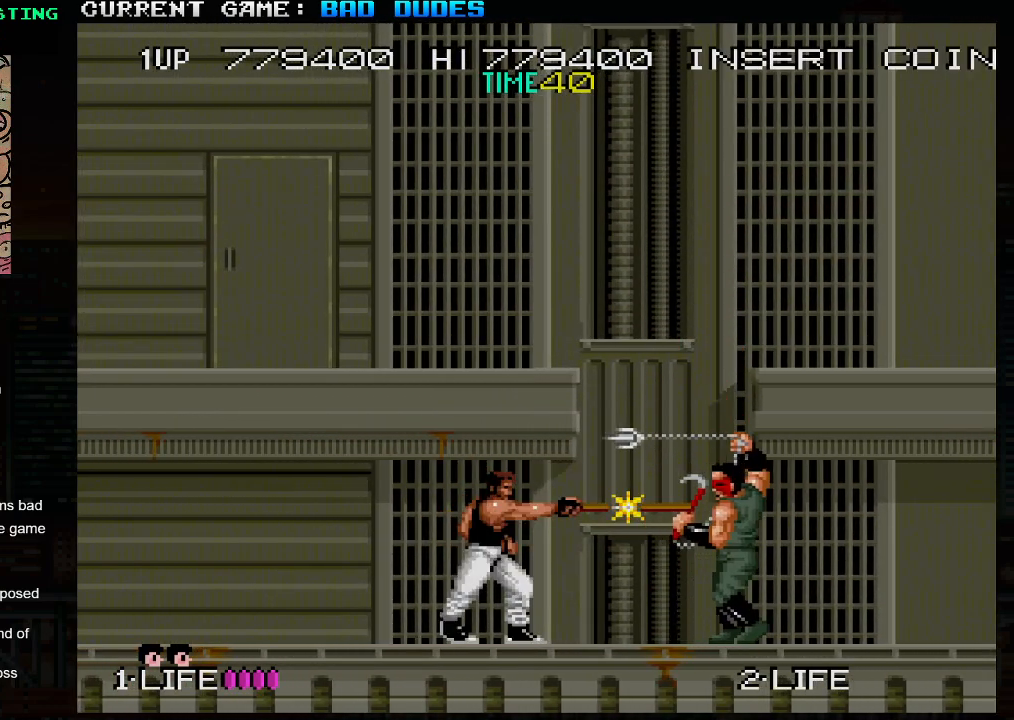
{"buttons": [], "left_stick": "left", "events": [[317, "left_stick", "left"]]}
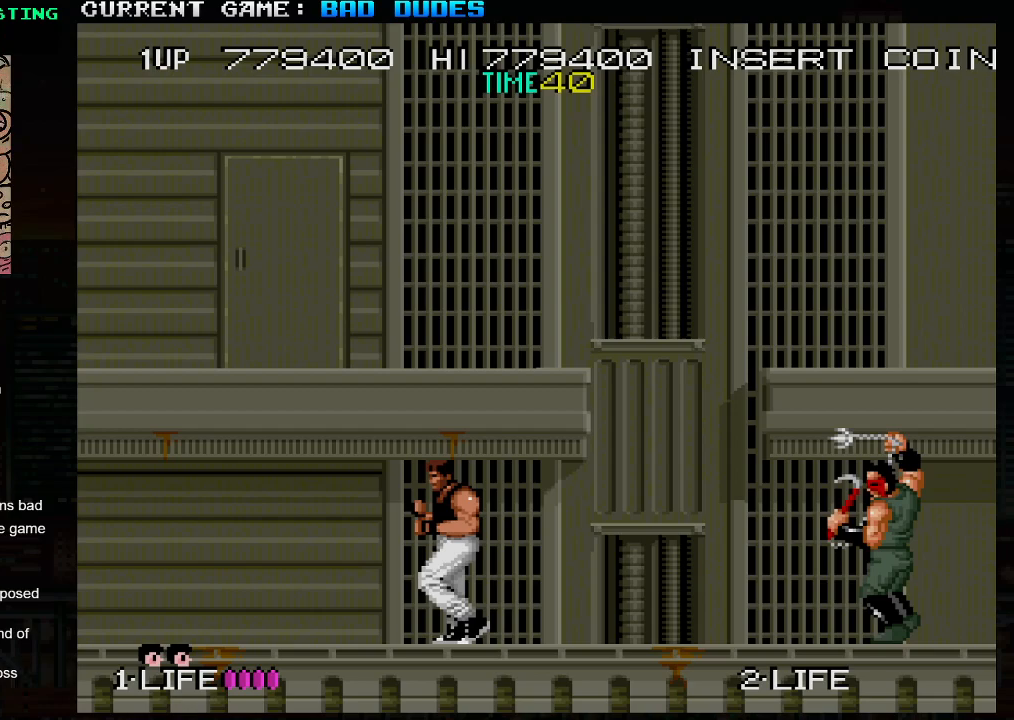
{"buttons": [], "left_stick": "center", "events": [[17, "left_stick", "center"], [67, "left_stick", "right"], [250, "left_stick", "center"], [317, "SQUARE", "down"], [417, "SQUARE", "up"]]}
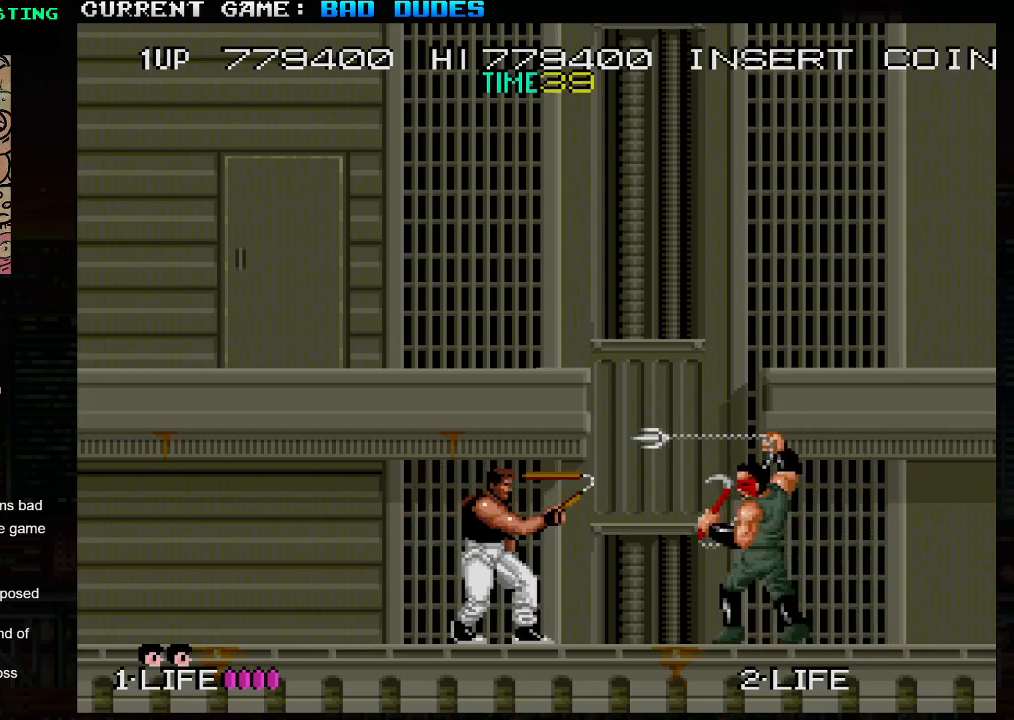
{"buttons": [], "left_stick": "center", "events": []}